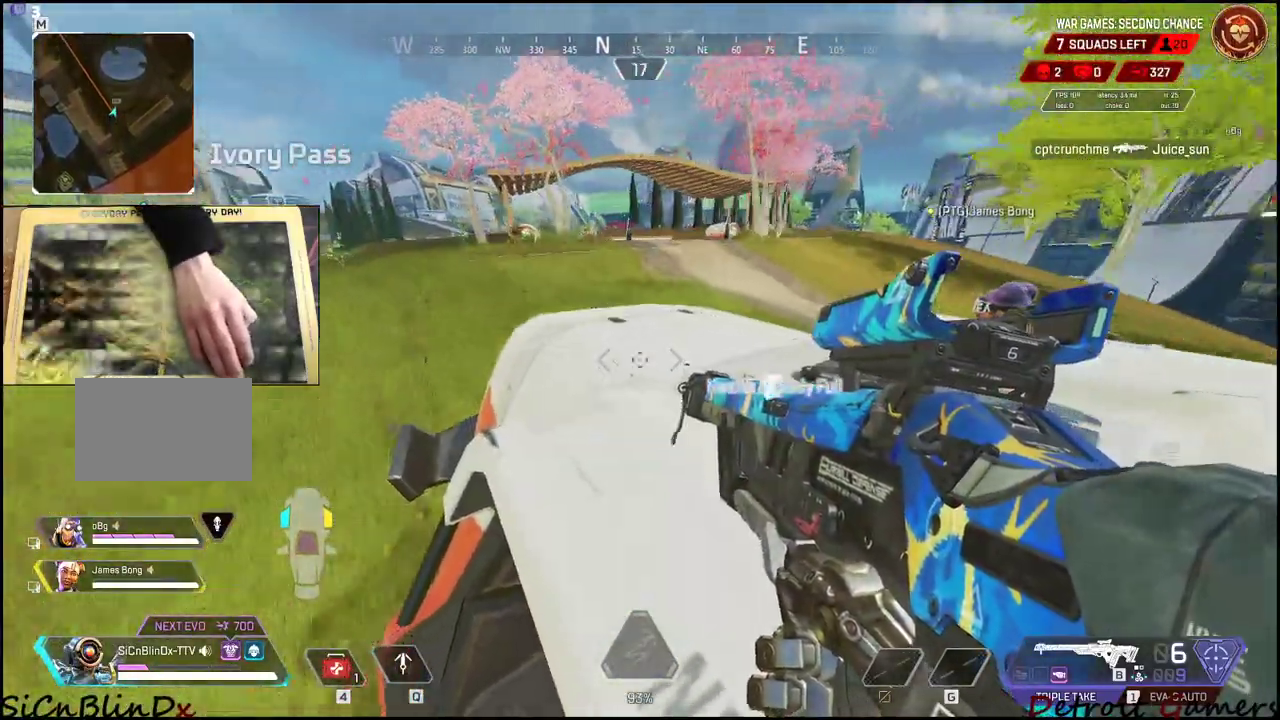
Gameplay with keyboard and mouse; each line is a JSON object with the keys and mouse buttons held at the frame after it. "events" lists presses ("down") and releases ("up") of "1", "2", "3", "4", "5", "a", "alt", "c", "caps_lock", "ctrl", "d", "e", "f", "g", "q", "r", "s", "shift", "space", "t", "tab", "v", "w", "x", "z", "mouse_left", "mouse_wheel" and "mouse_right" between this image and that frame as [ms after this image, input, new state], when the widget could be followed in between. "mouse_left", "mouse_wheel", "mouse_right" = the "left", "wheel", "right" buttons of the "mouse" list. No other keys are recorded. "wheel" means that the mouse wheel is clicked or scrolled. Not read: mouse_move.
{"keys": [], "mouse": [], "events": []}
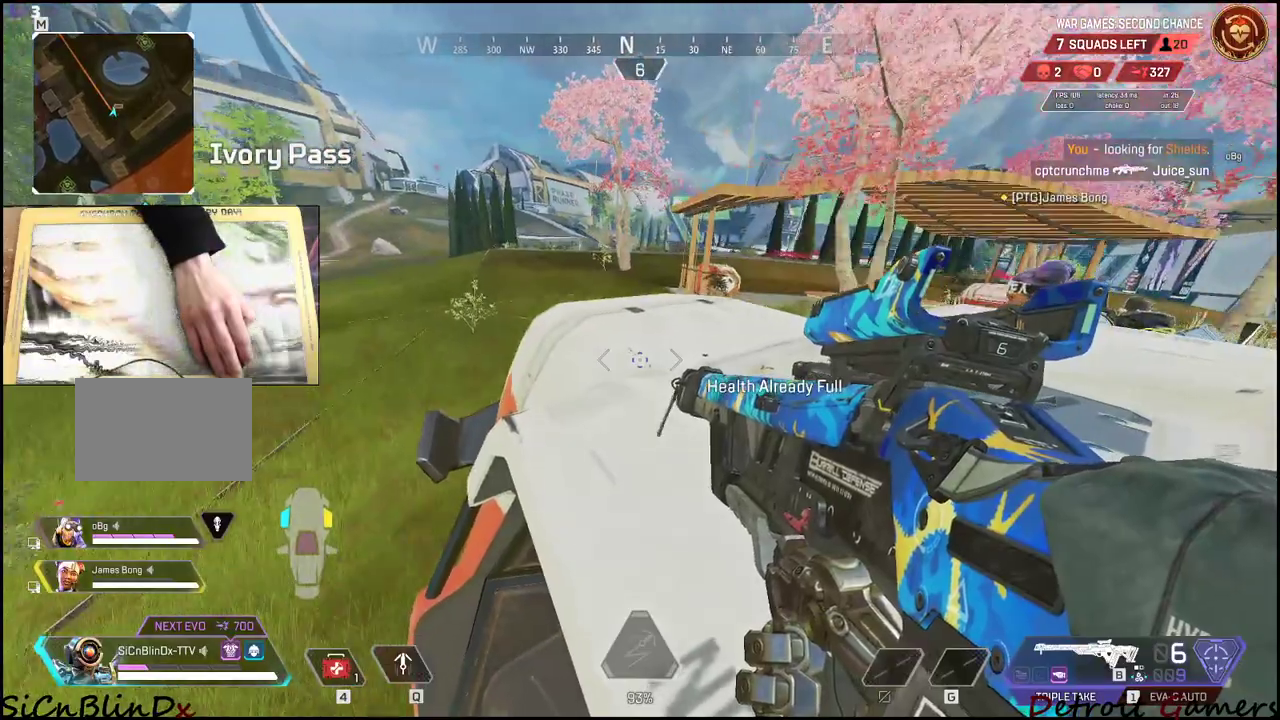
{"keys": [], "mouse": [], "events": []}
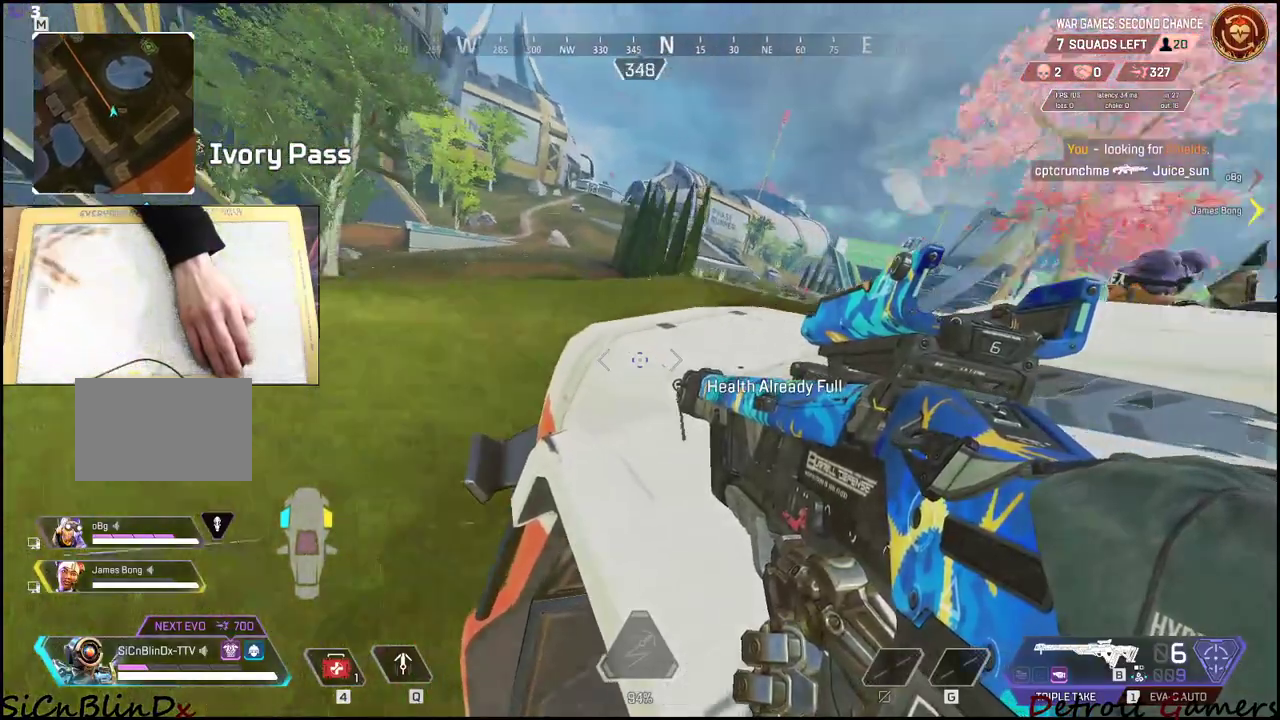
{"keys": [], "mouse": [], "events": []}
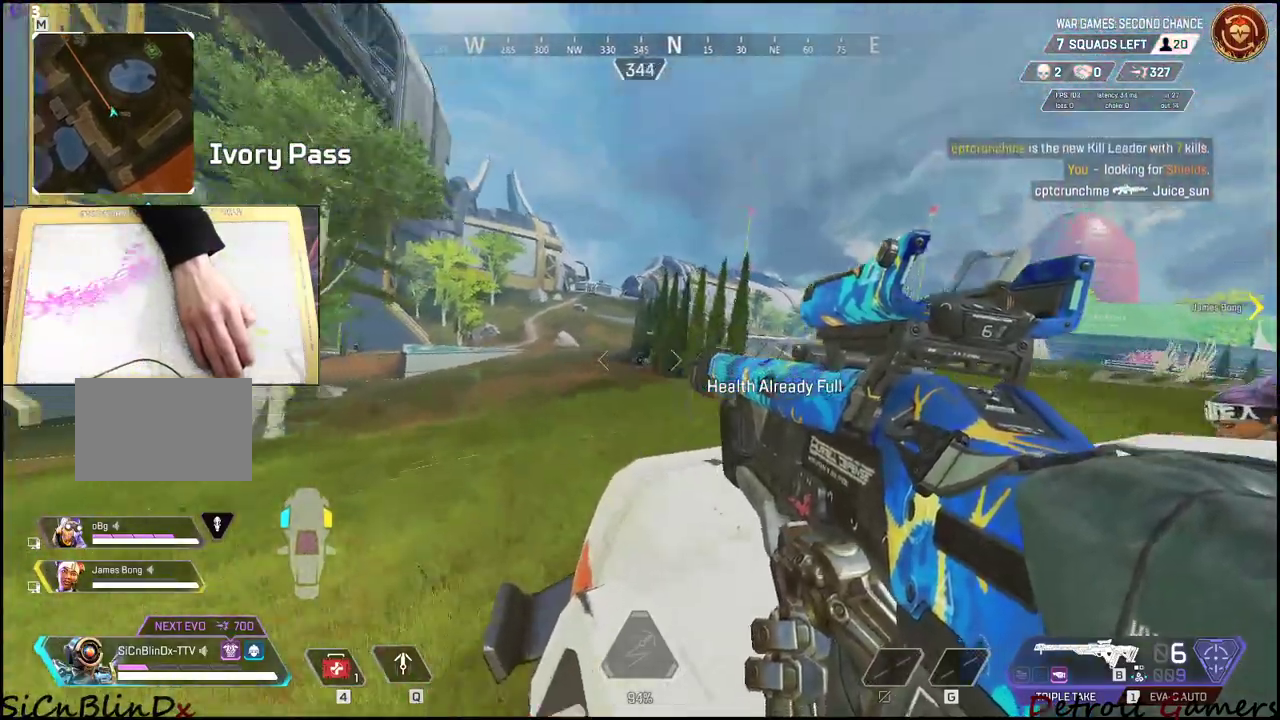
{"keys": [], "mouse": [], "events": []}
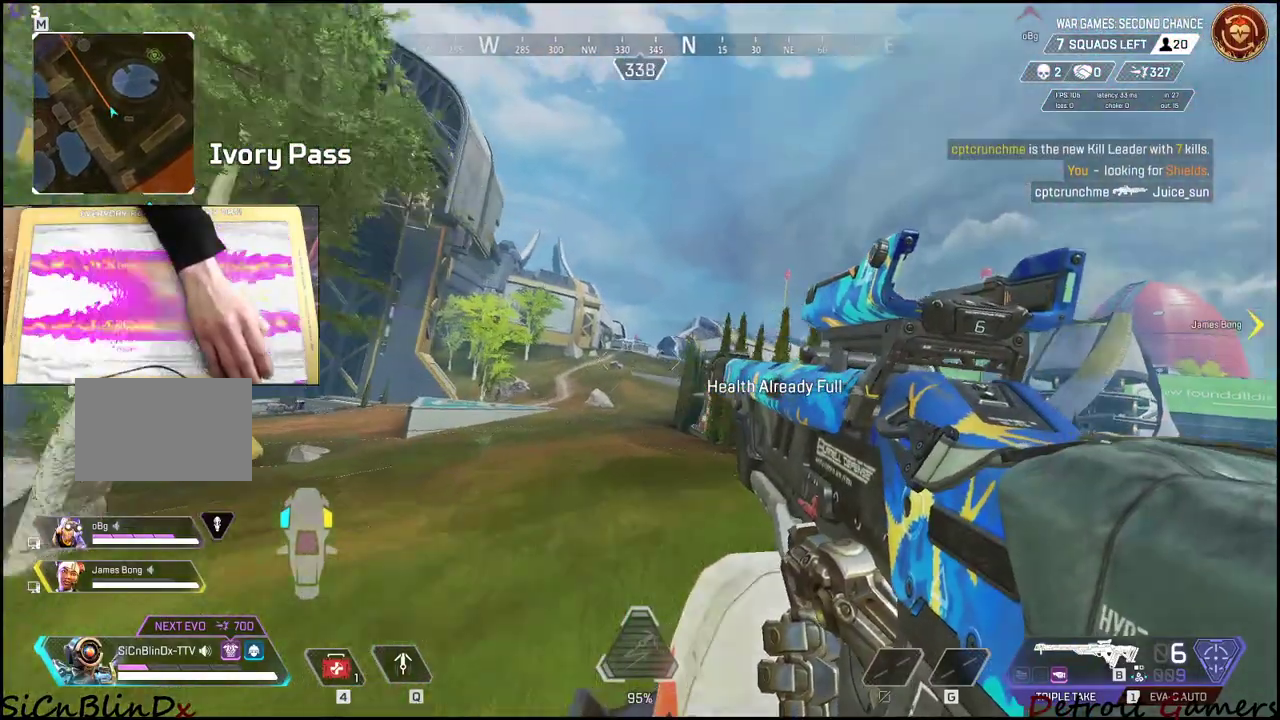
{"keys": [], "mouse": [], "events": []}
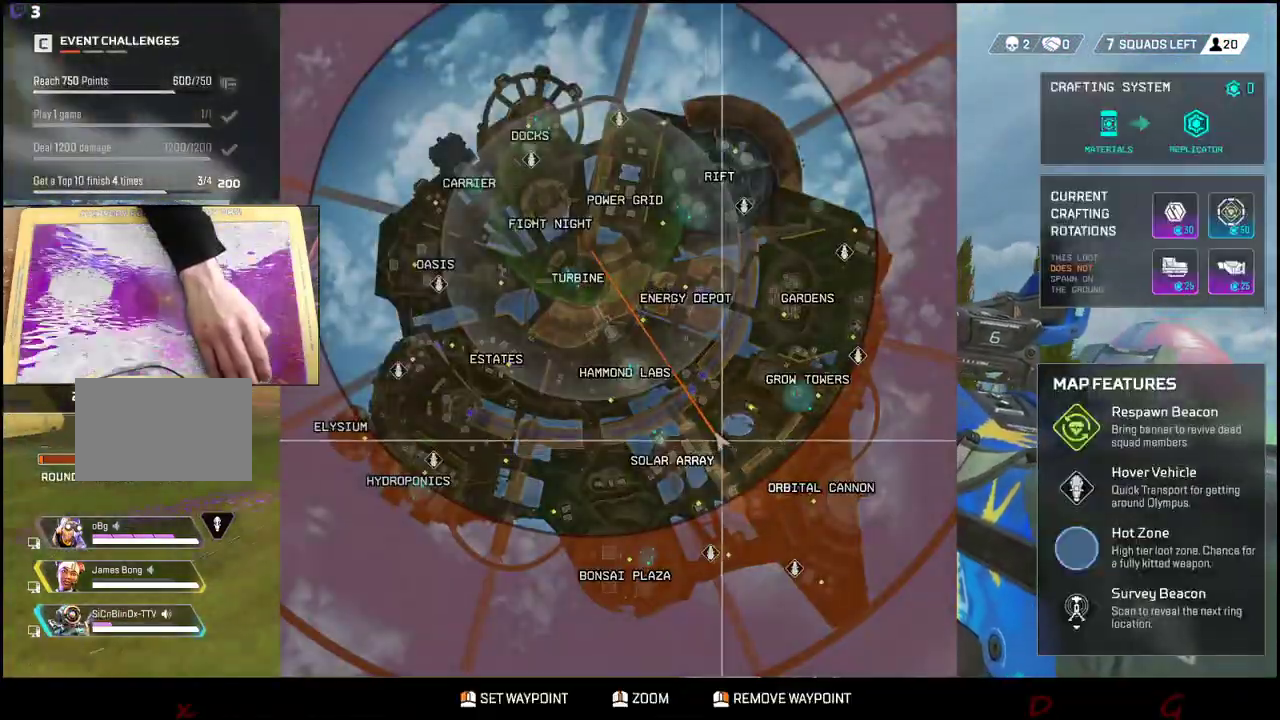
{"keys": [], "mouse": [], "events": []}
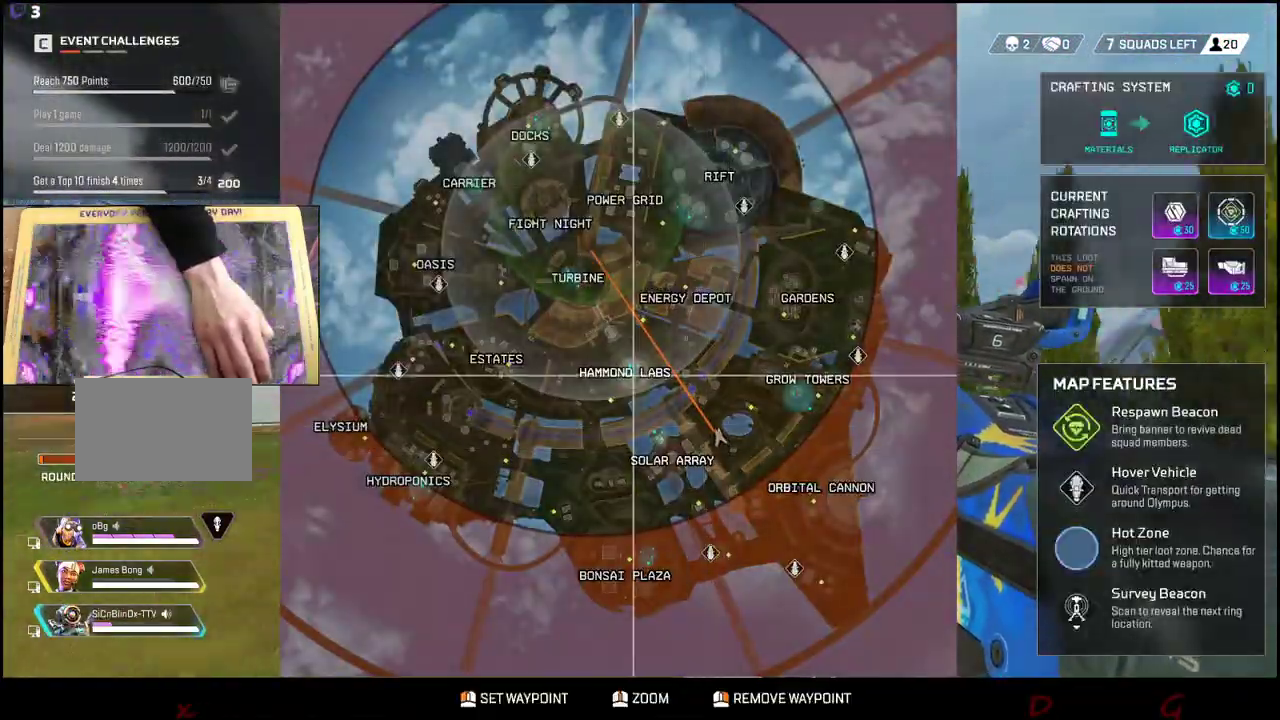
{"keys": [], "mouse": [], "events": []}
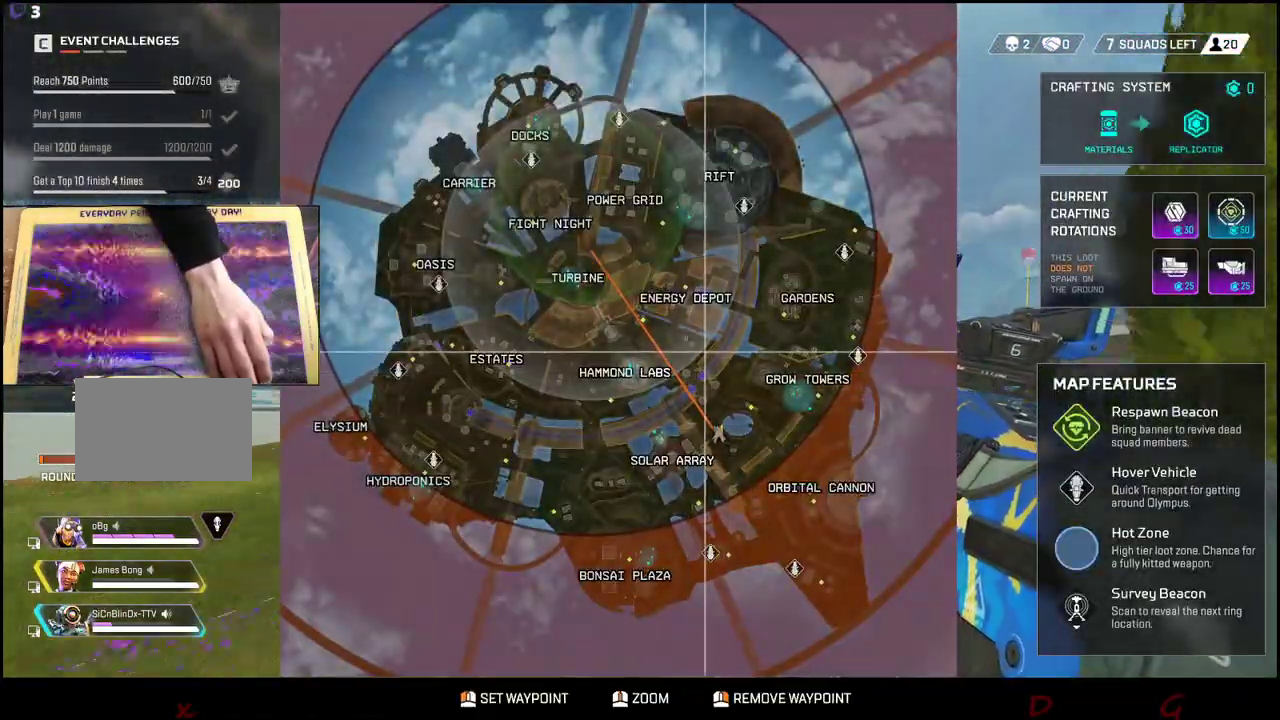
{"keys": [], "mouse": [], "events": []}
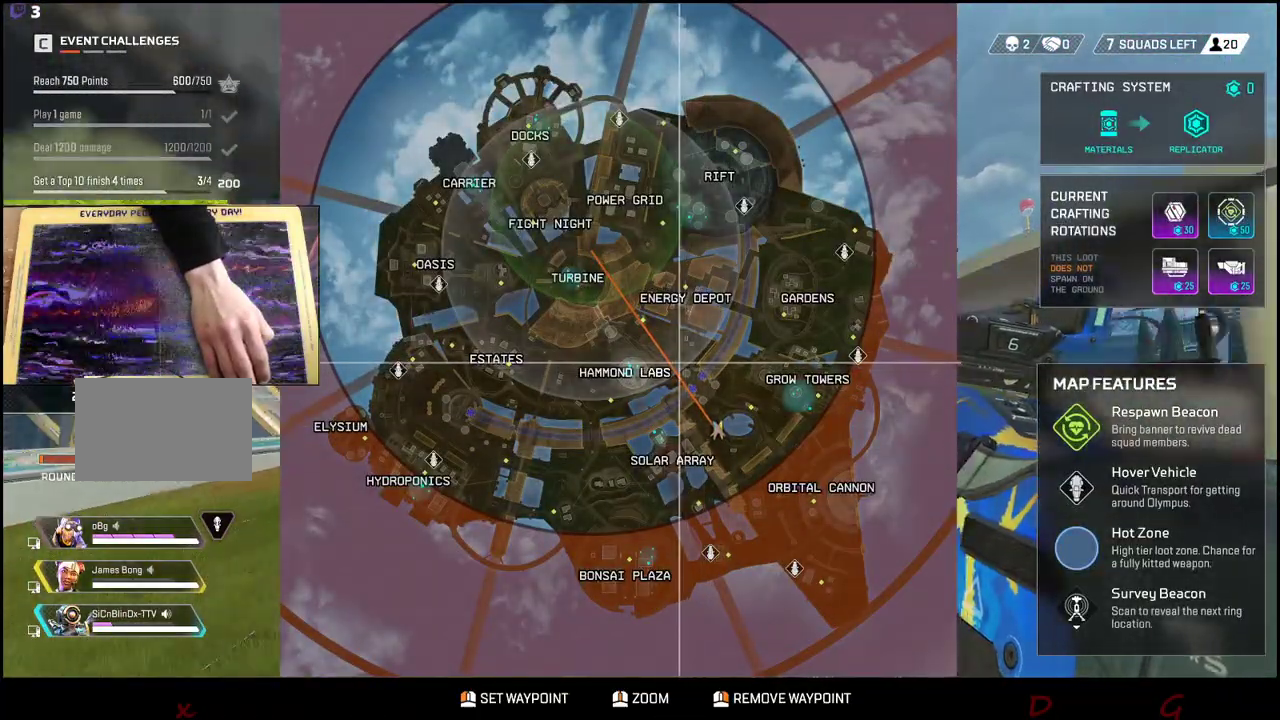
{"keys": [], "mouse": [], "events": [[100, "mouse_left", "down"], [250, "mouse_left", "up"]]}
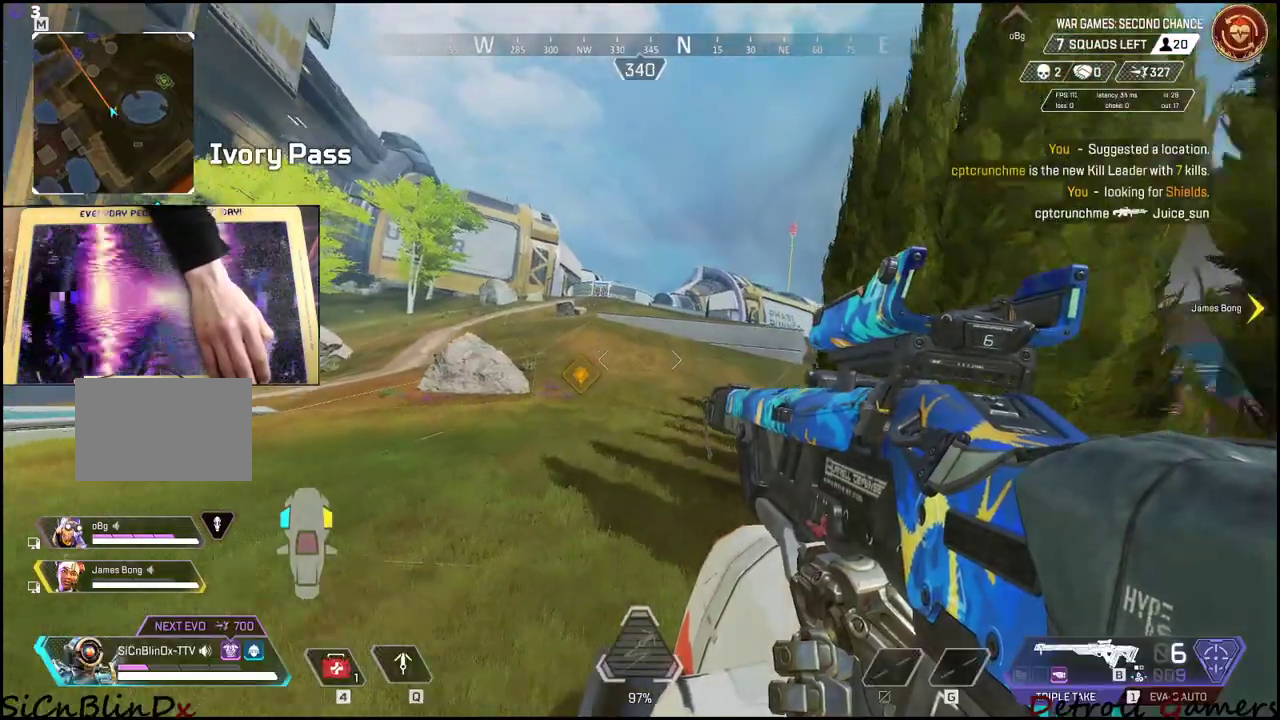
{"keys": [], "mouse": [], "events": []}
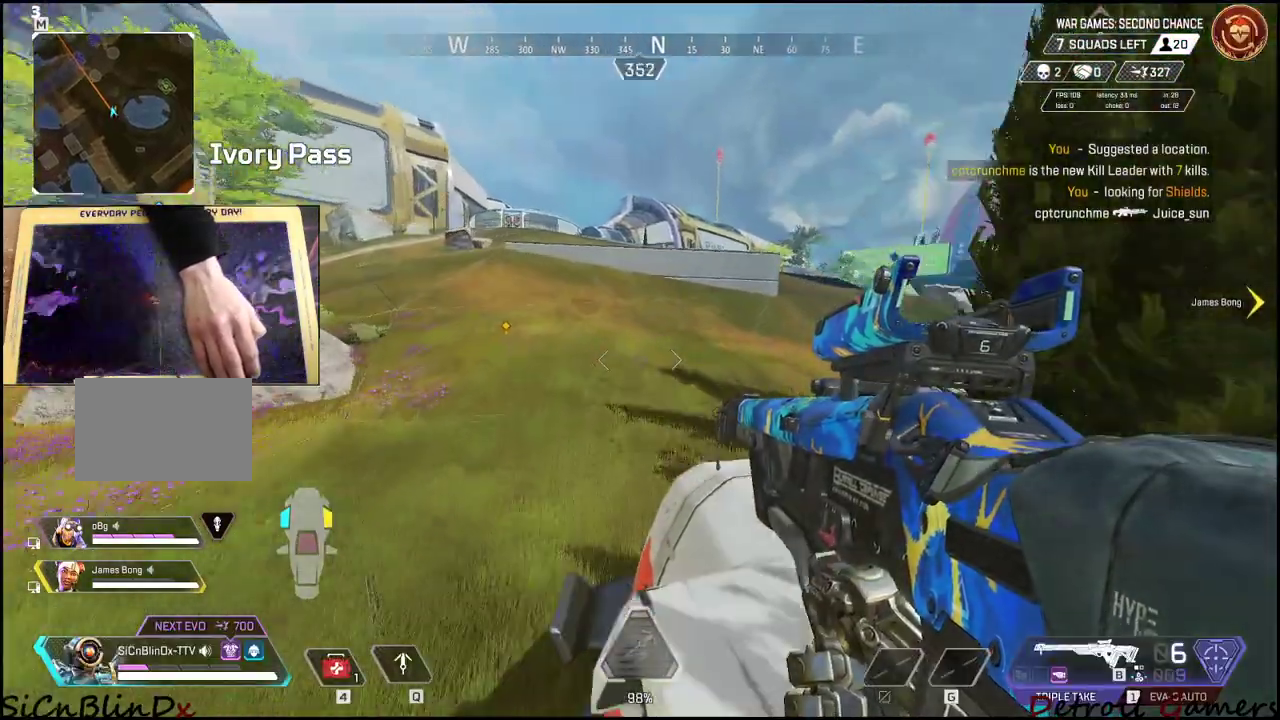
{"keys": ["4"], "mouse": [], "events": [[284, "4", "down"], [384, "4", "up"], [417, "4", "down"]]}
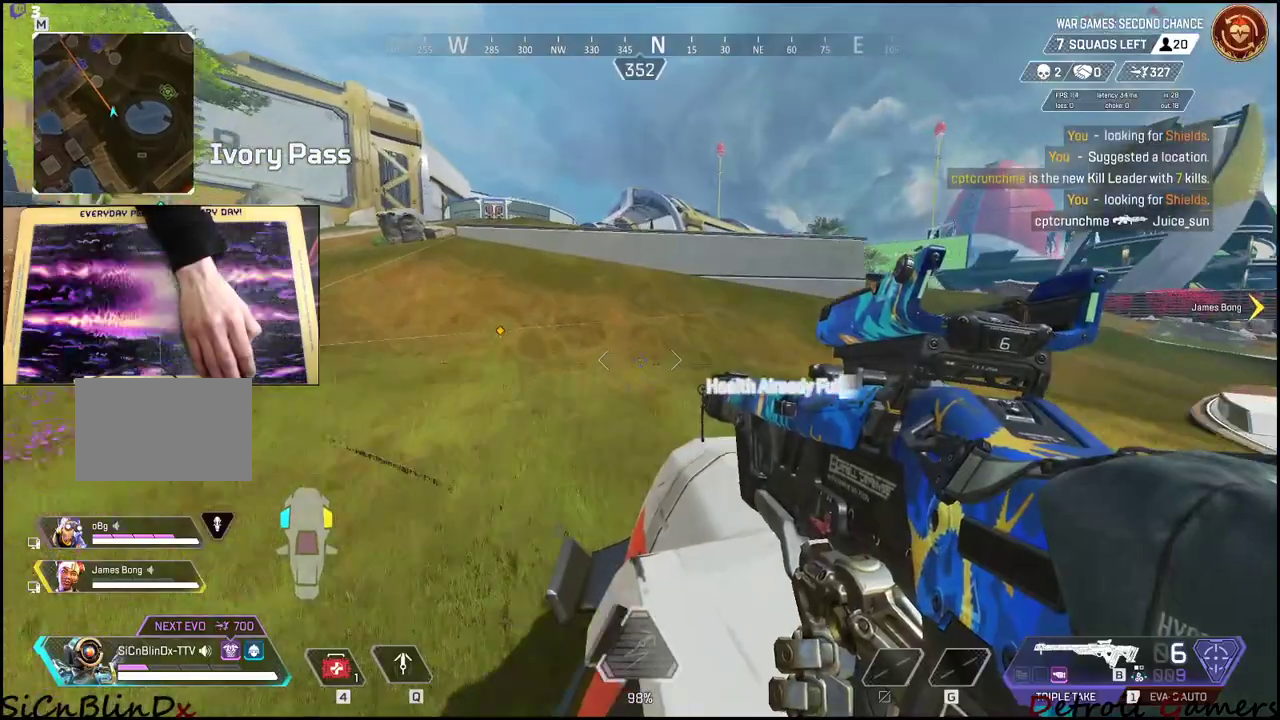
{"keys": [], "mouse": [], "events": [[34, "4", "up"], [67, "4", "down"], [117, "4", "up"], [217, "4", "down"], [267, "4", "up"], [300, "4", "down"], [500, "4", "up"]]}
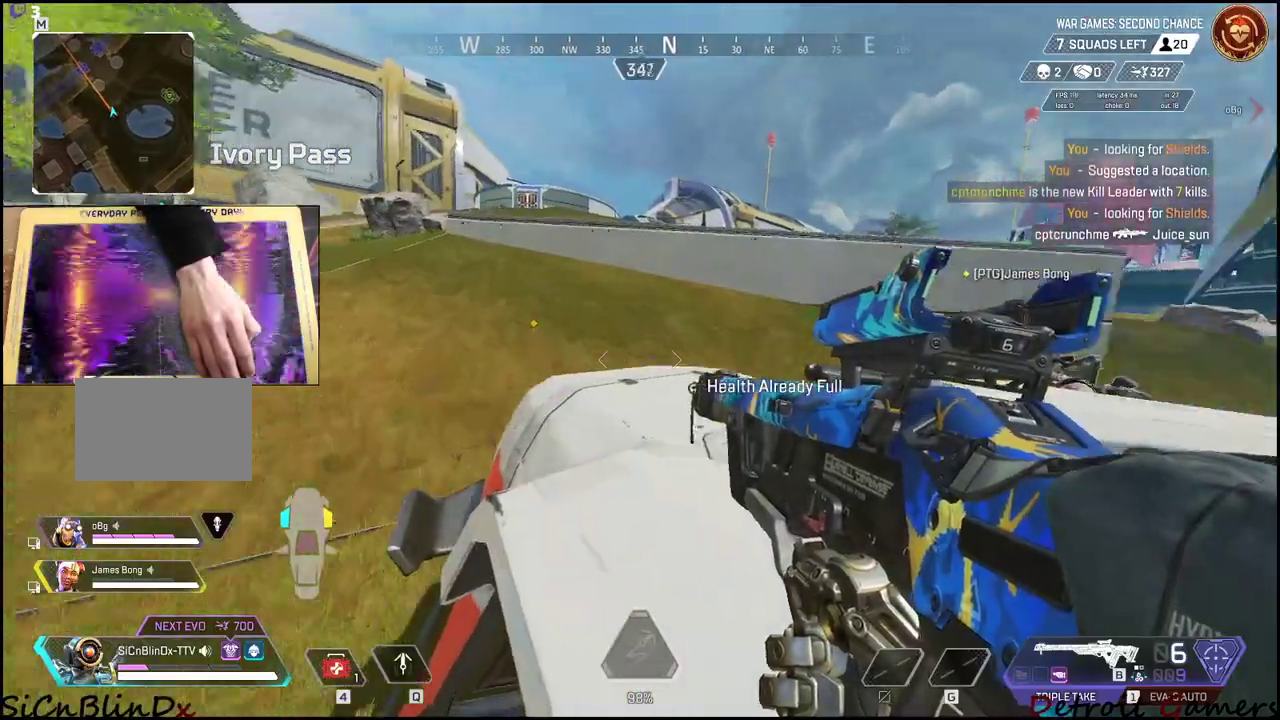
{"keys": [], "mouse": [], "events": [[34, "4", "down"], [150, "4", "up"], [184, "4", "down"], [350, "4", "up"], [400, "4", "down"], [467, "4", "up"]]}
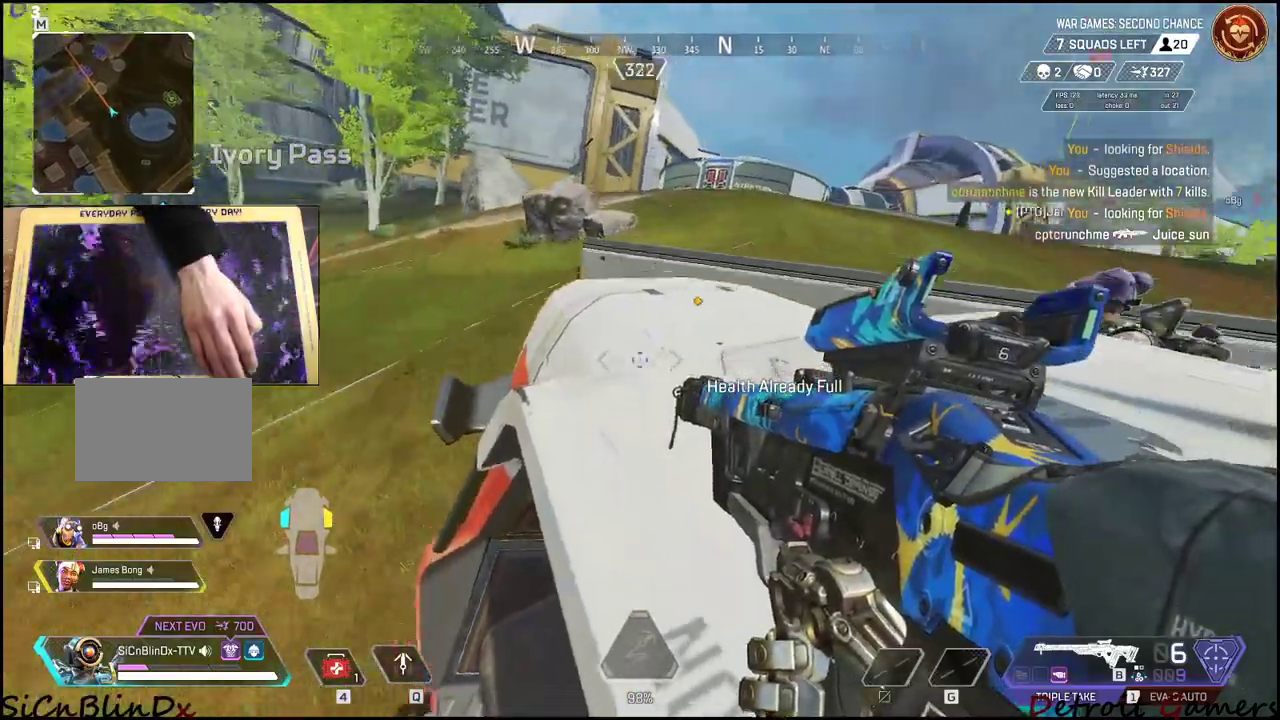
{"keys": ["4"], "mouse": [], "events": [[17, "4", "down"], [84, "4", "up"], [150, "4", "down"], [350, "4", "up"], [384, "4", "down"], [417, "4", "up"], [467, "4", "down"]]}
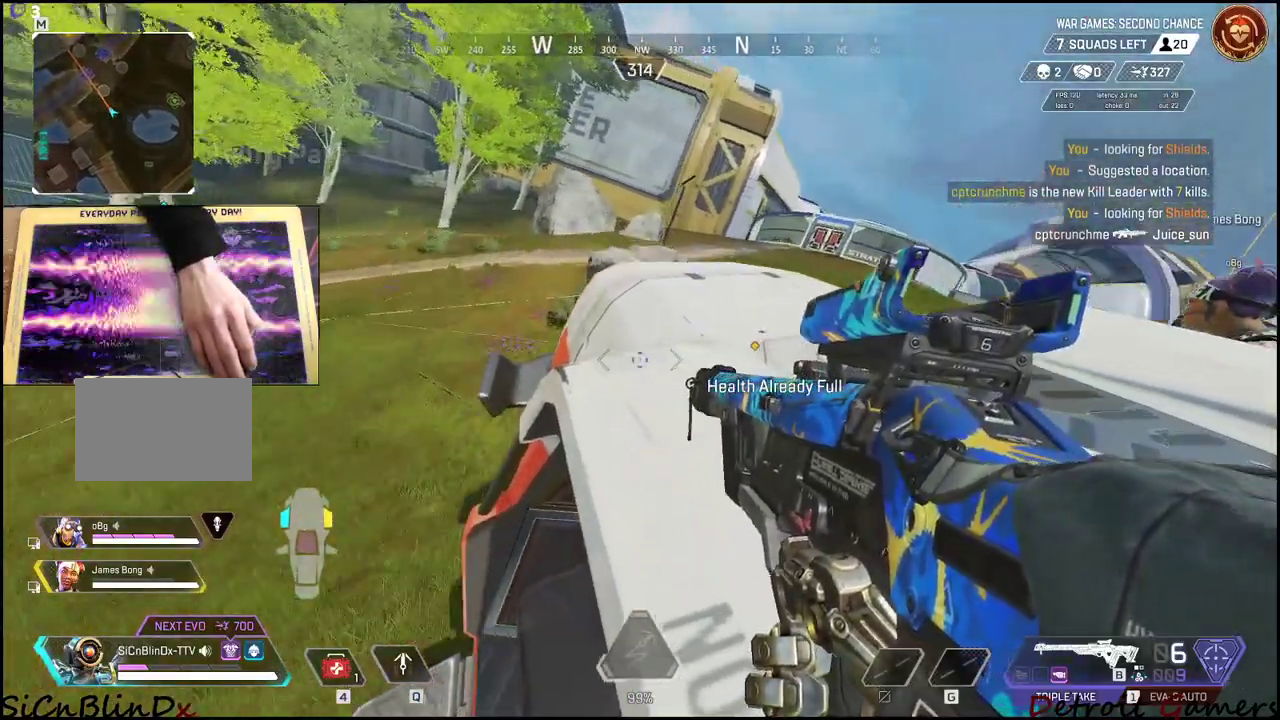
{"keys": ["4"], "mouse": [], "events": [[67, "4", "up"], [134, "4", "down"], [300, "4", "up"], [350, "4", "down"], [434, "4", "up"], [484, "4", "down"]]}
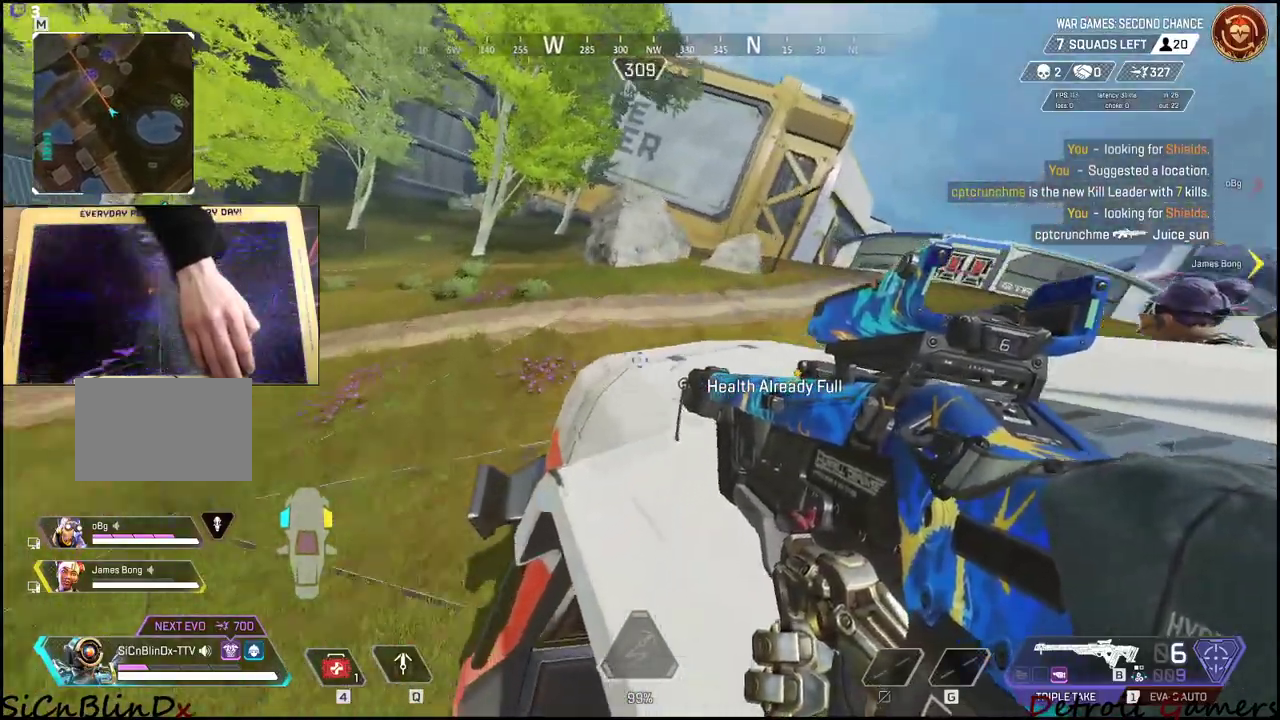
{"keys": [], "mouse": [], "events": [[317, "4", "up"], [367, "4", "down"], [467, "4", "up"]]}
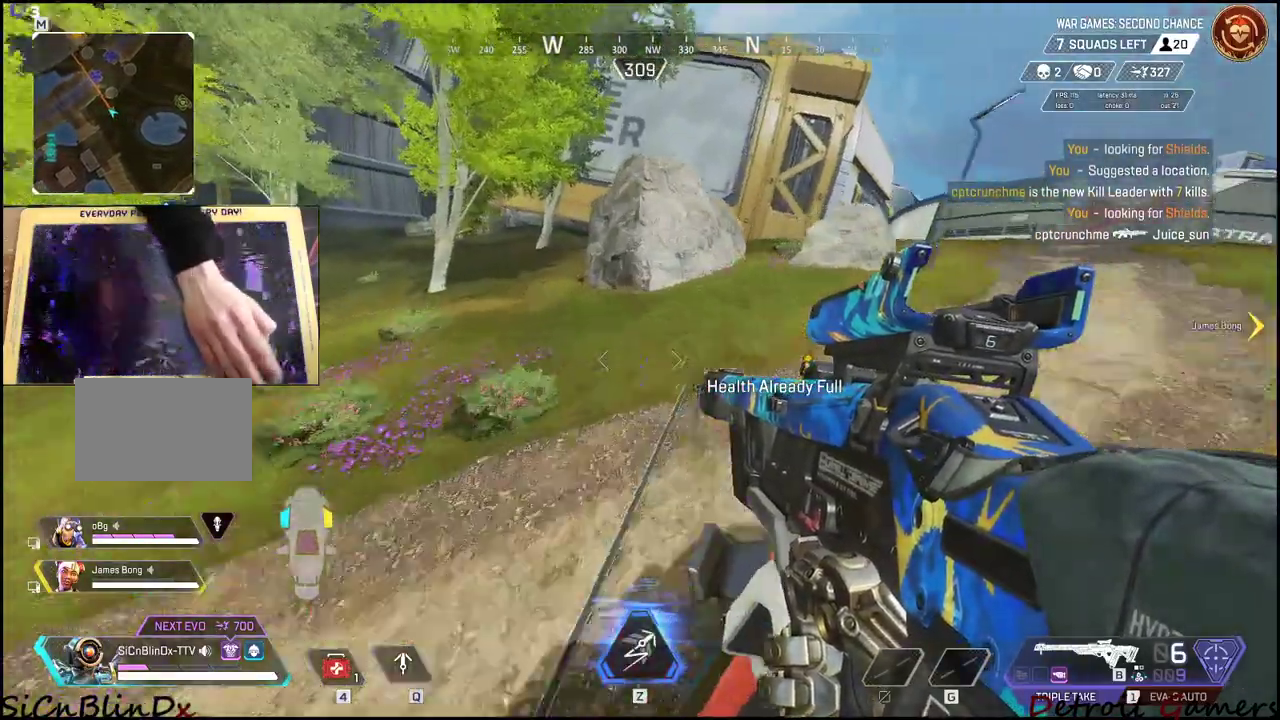
{"keys": [], "mouse": [], "events": [[17, "4", "down"], [50, "4", "up"], [100, "4", "down"], [167, "4", "up"], [267, "4", "down"], [334, "4", "up"], [367, "4", "down"], [467, "4", "up"]]}
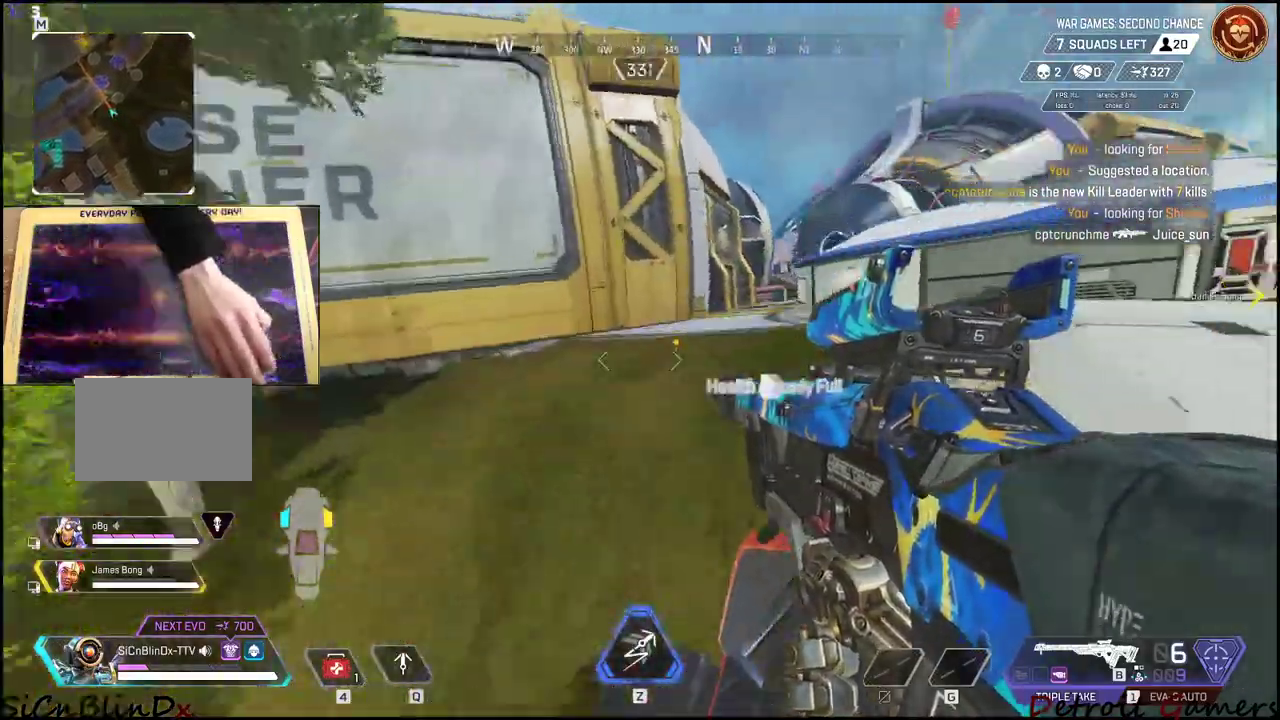
{"keys": [], "mouse": [], "events": [[34, "4", "down"], [134, "4", "up"], [167, "4", "down"], [367, "4", "up"], [384, "4", "down"], [484, "4", "up"]]}